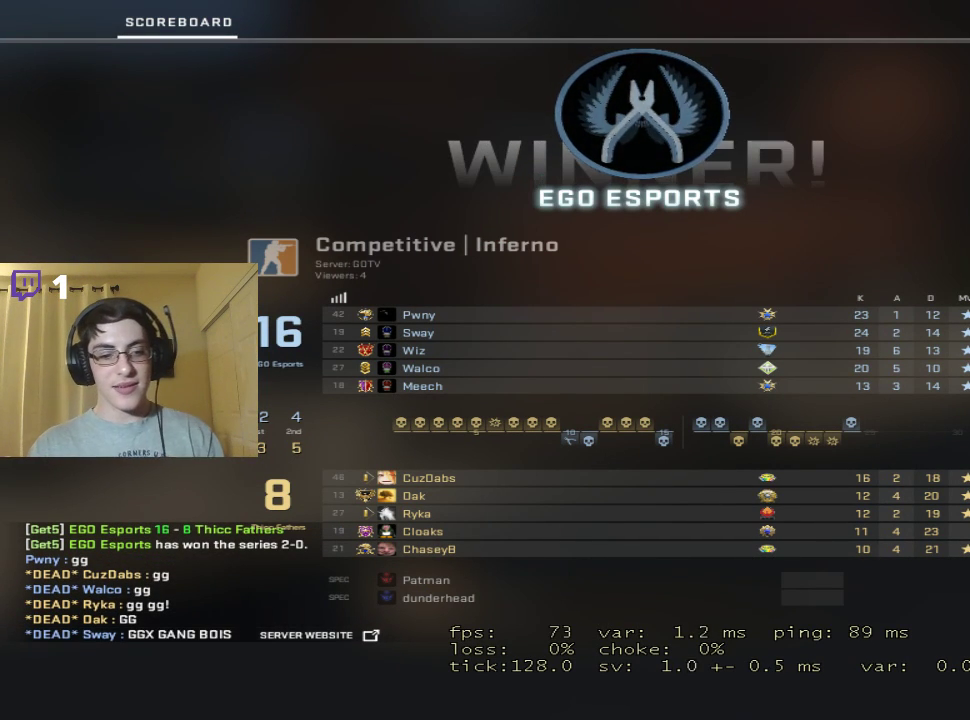
Gameplay with keyboard and mouse; each line is a JSON object with the keys and mouse buttons held at the frame after it. "events" lists presses ("down") and releases ("up") of "1", "2", "3", "4", "5", "a", "alt", "c", "caps_lock", "ctrl", "d", "e", "f", "g", "q", "r", "s", "shift", "space", "t", "tab", "v", "w", "x", "z", "mouse_left", "mouse_wheel" and "mouse_right" between this image and that frame as [ms after this image, input, new state], when the widget could be followed in between. "mouse_left", "mouse_wheel", "mouse_right" = the "left", "wheel", "right" buttons of the "mouse" list. No other keys are recorded. "wheel" means that the mouse wheel is clicked or scrolled. Mouse movement is not recorded.
{"keys": [], "mouse": [], "events": [[133, "shift", "down"], [200, "tab", "down"], [367, "shift", "up"], [367, "tab", "up"]]}
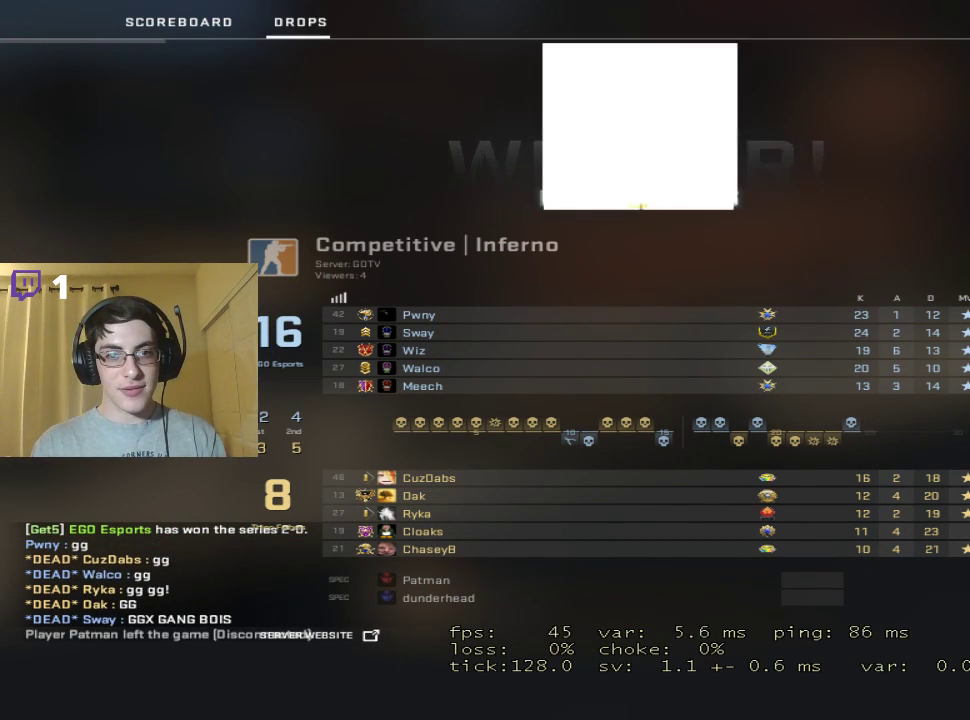
{"keys": [], "mouse": [], "events": []}
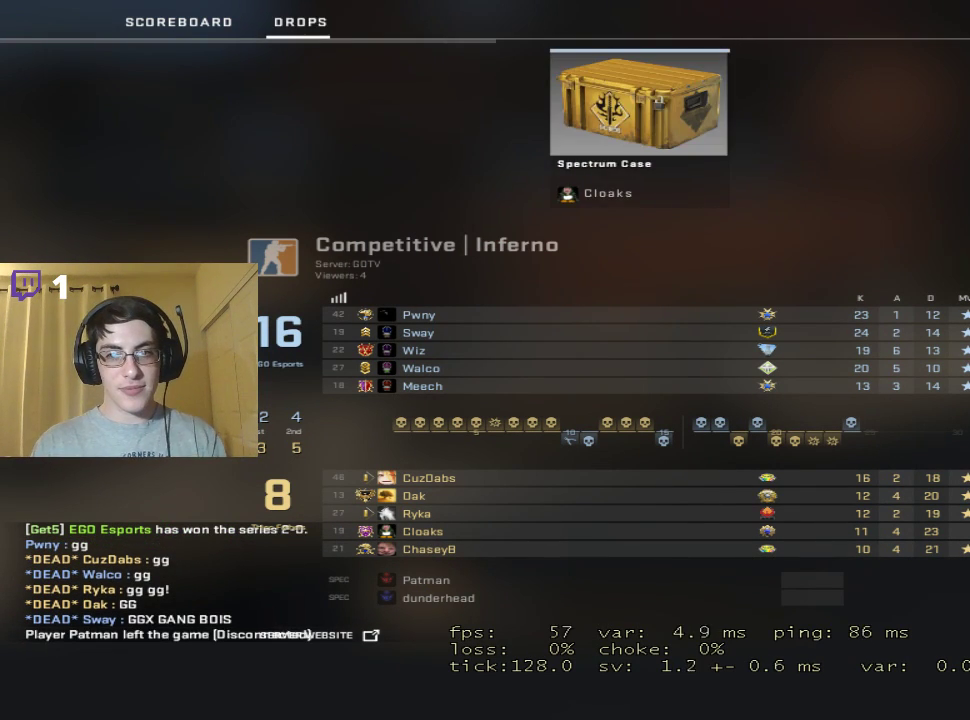
{"keys": [], "mouse": [], "events": []}
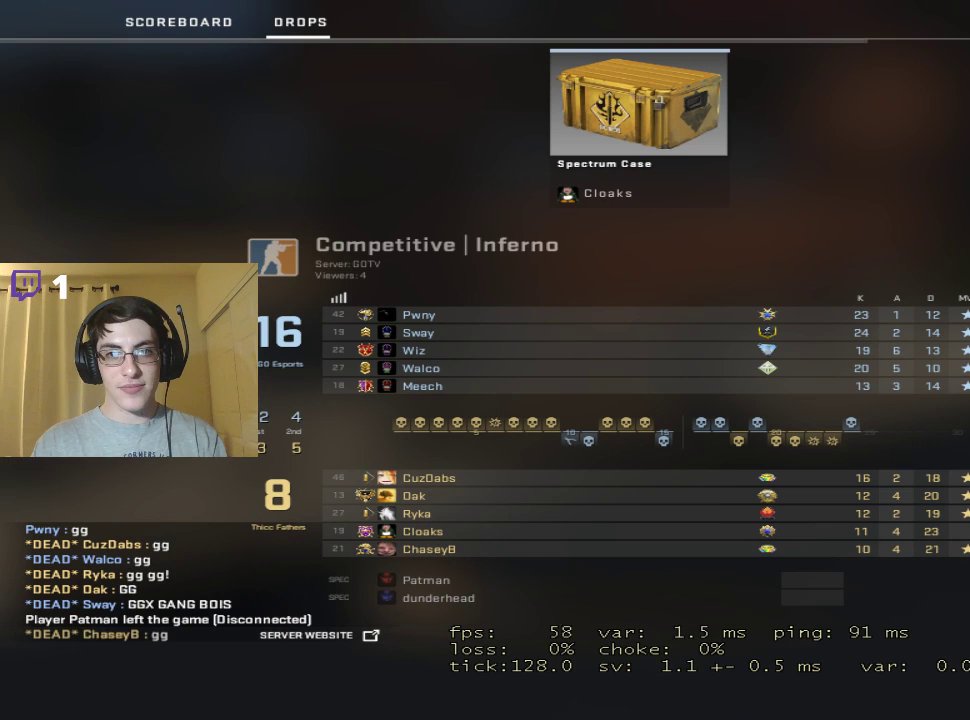
{"keys": [], "mouse": [], "events": [[67, "shift", "down"], [100, "tab", "down"], [200, "tab", "up"], [233, "shift", "up"]]}